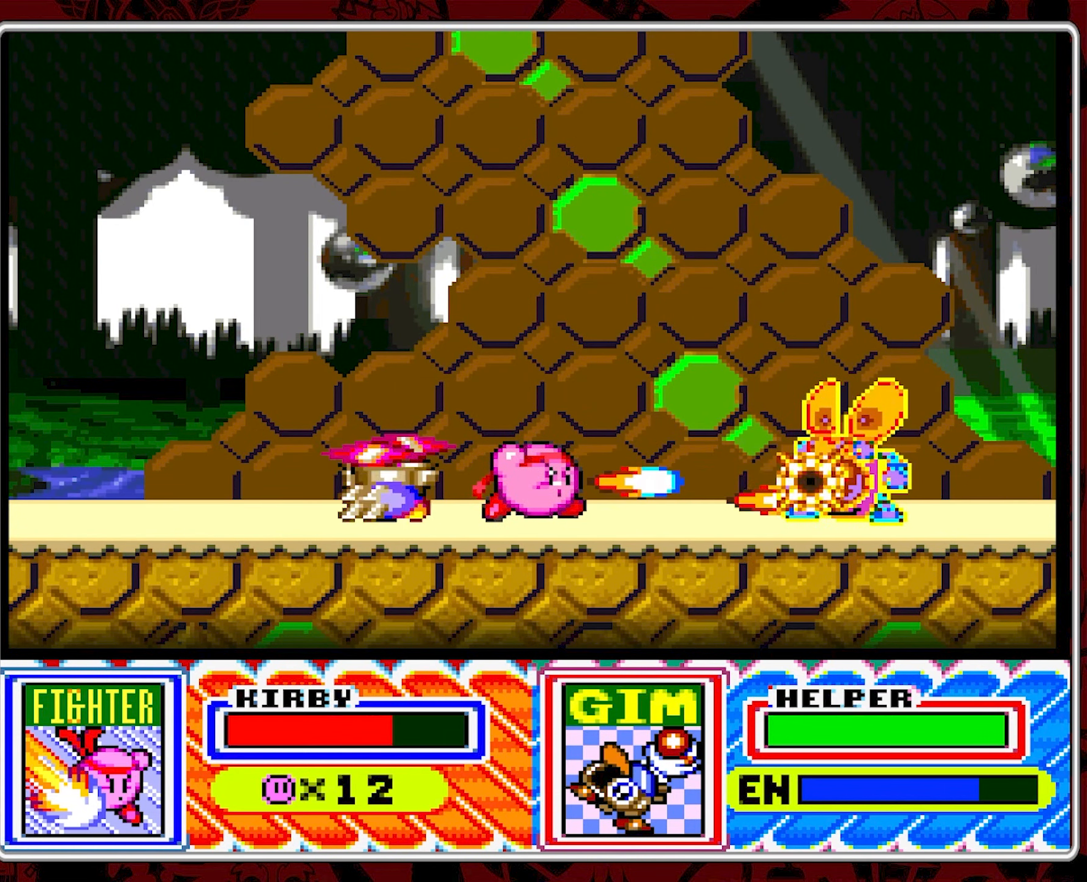
Gameplay with a controller (Nintendo layout); each line is a JSON object with the inputs held at the frame after it. "events" lists button and stick changes between this image and that frame as [ms after this image, input, new state], when the widget could be followed in between. Not read: L3 R3.
{"buttons": [], "events": [[334, "Y", "up"], [400, "Y", "down"], [484, "Y", "up"]]}
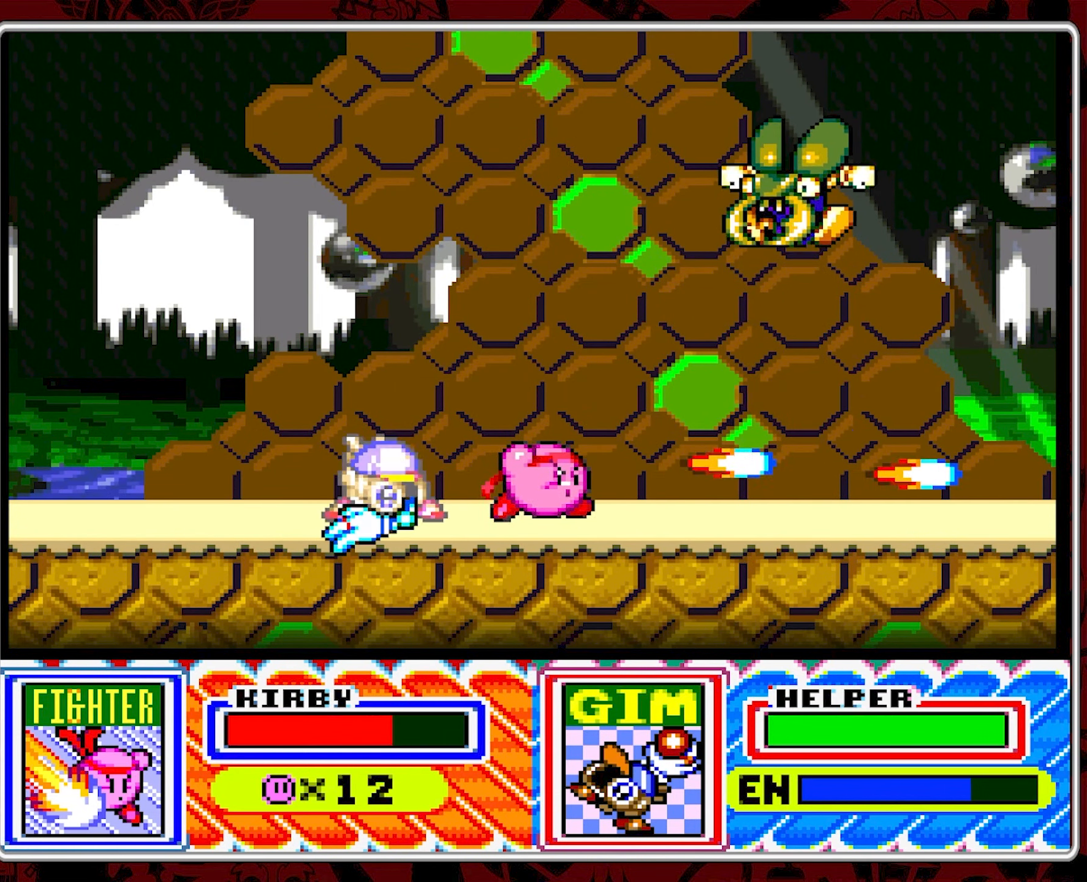
{"buttons": ["B", "DPAD_LEFT"], "events": [[150, "B", "down"], [150, "DPAD_LEFT", "down"], [250, "B", "up"], [450, "B", "down"]]}
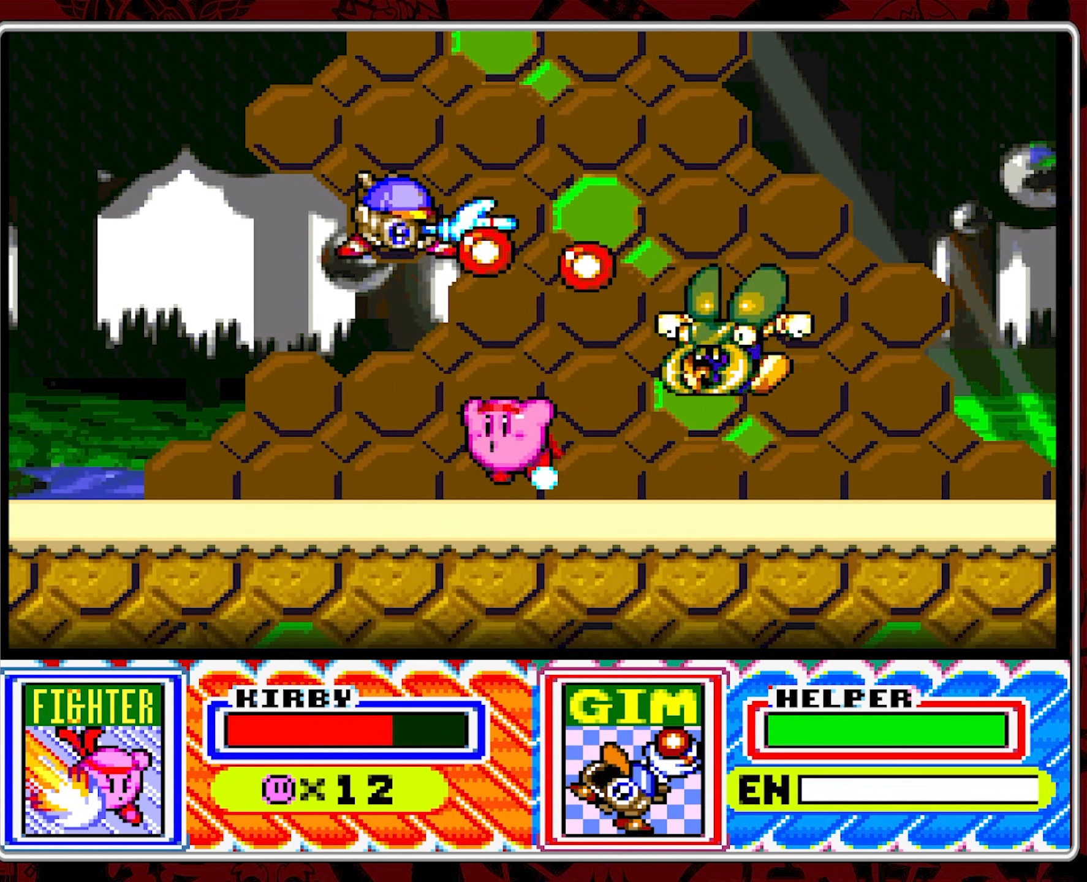
{"buttons": ["DPAD_LEFT"], "events": [[317, "B", "up"], [350, "DPAD_LEFT", "up"], [484, "DPAD_LEFT", "down"]]}
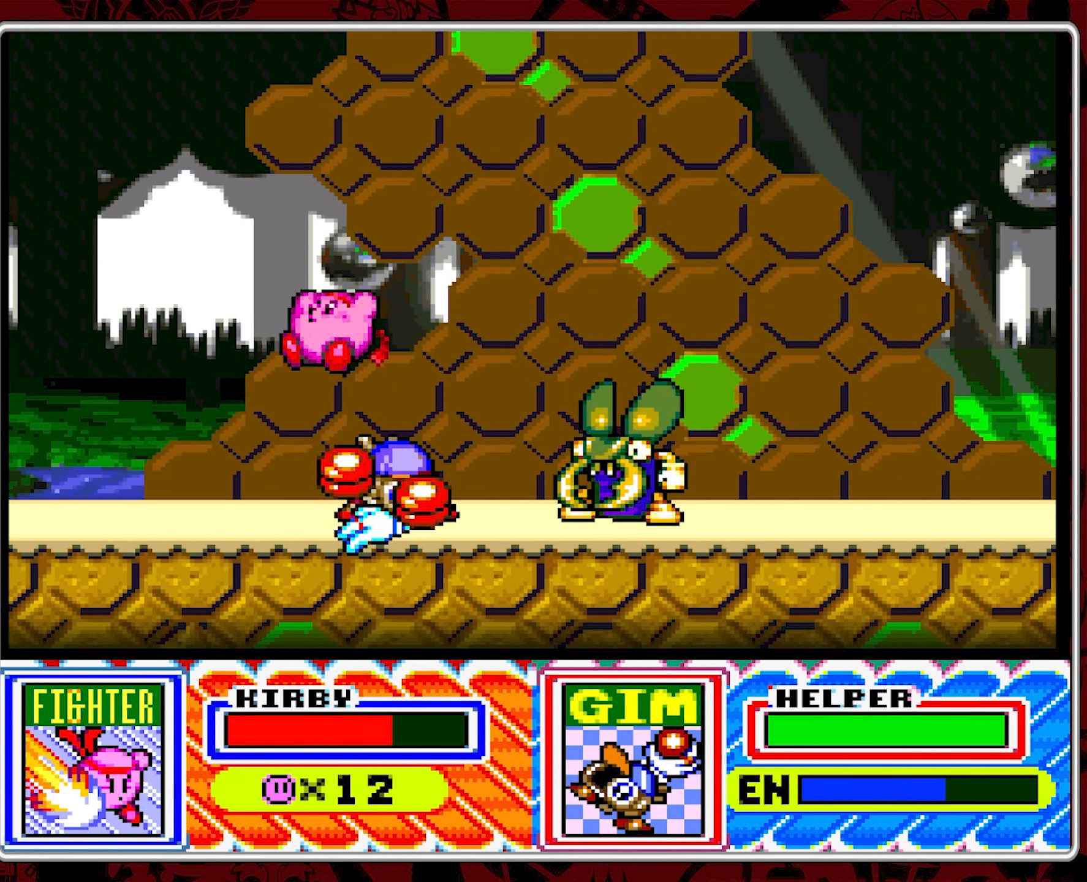
{"buttons": ["Y"], "events": [[317, "DPAD_LEFT", "up"], [400, "DPAD_RIGHT", "down"], [467, "DPAD_RIGHT", "up"], [484, "Y", "down"]]}
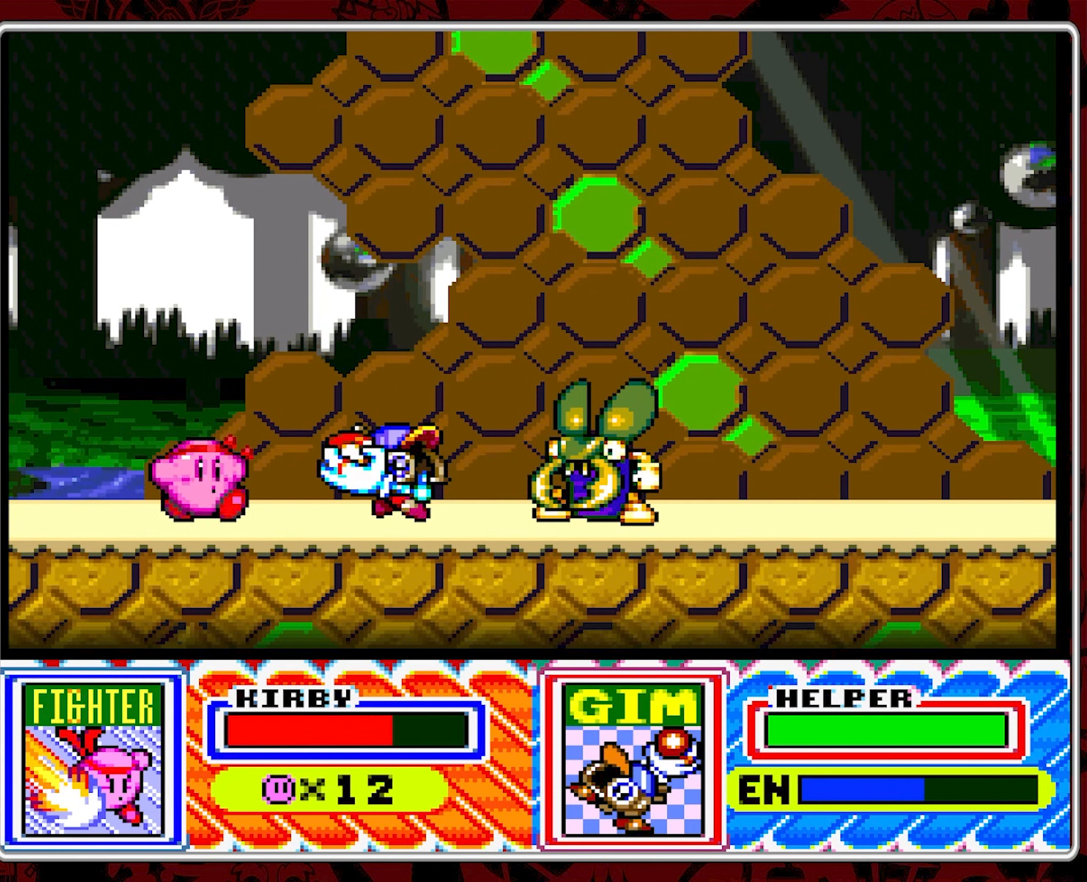
{"buttons": ["Y"], "events": [[217, "Y", "up"], [267, "Y", "down"], [334, "Y", "up"], [400, "Y", "down"]]}
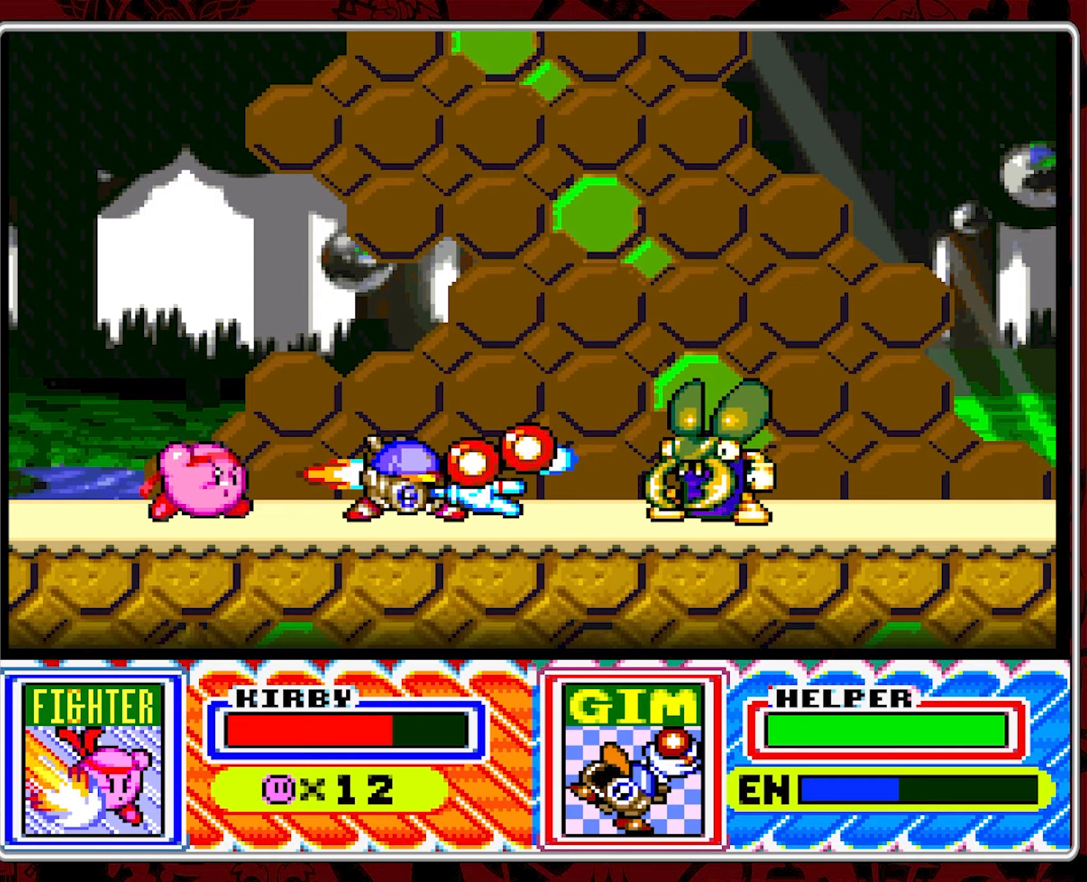
{"buttons": ["Y"], "events": [[133, "Y", "up"], [183, "Y", "down"], [283, "Y", "up"], [333, "Y", "down"], [433, "Y", "up"], [483, "Y", "down"]]}
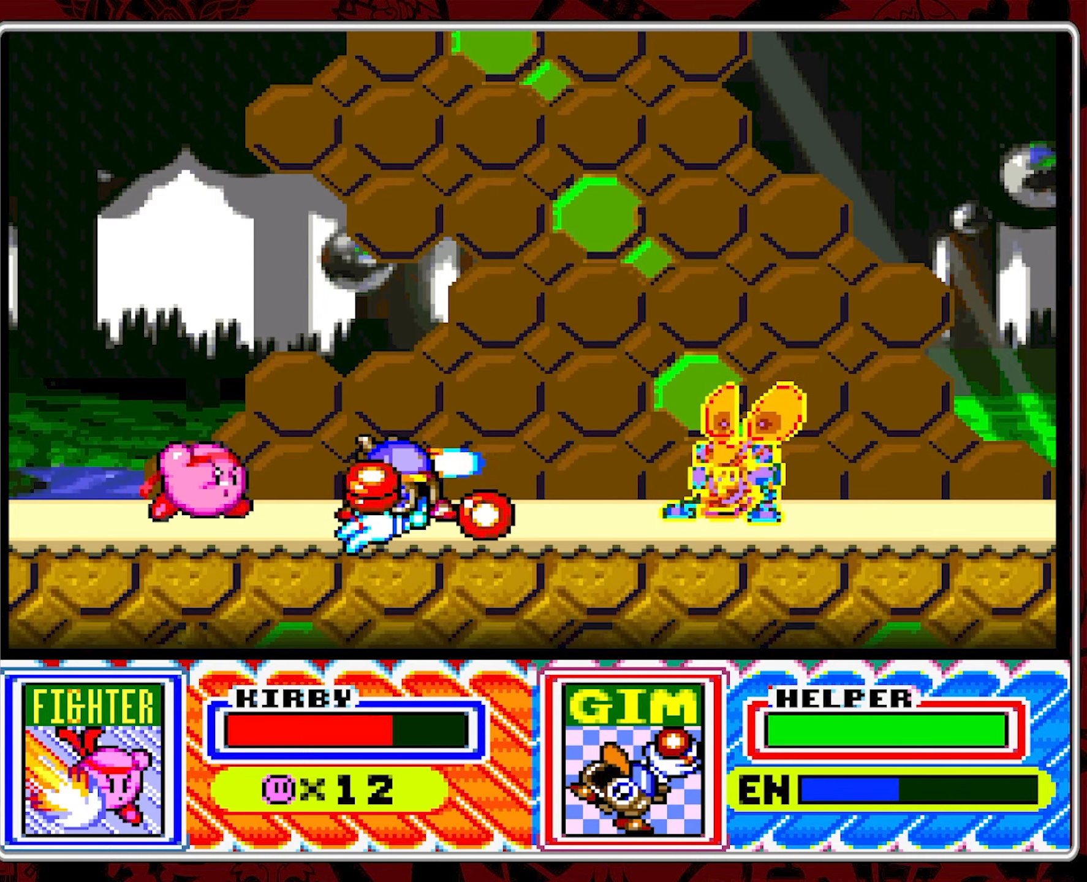
{"buttons": ["Y"], "events": [[83, "Y", "up"], [150, "Y", "down"]]}
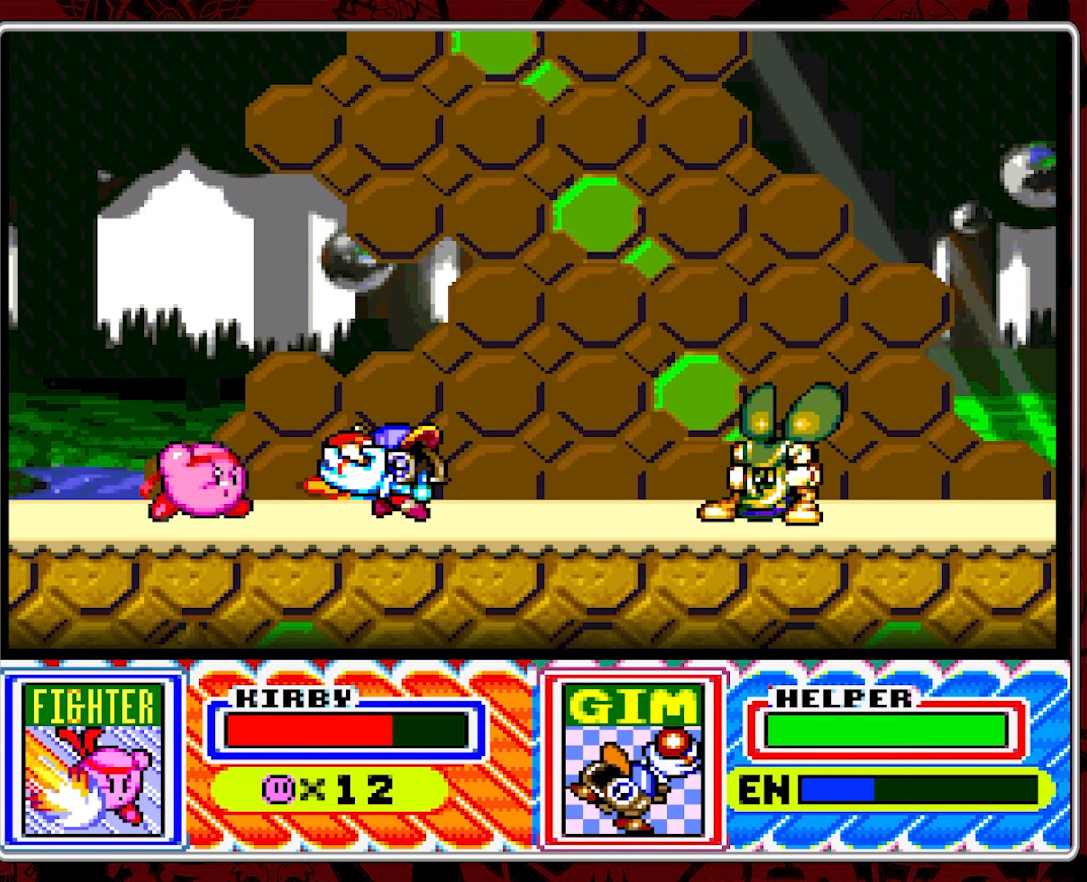
{"buttons": [], "events": [[33, "Y", "up"], [116, "Y", "down"], [216, "Y", "up"]]}
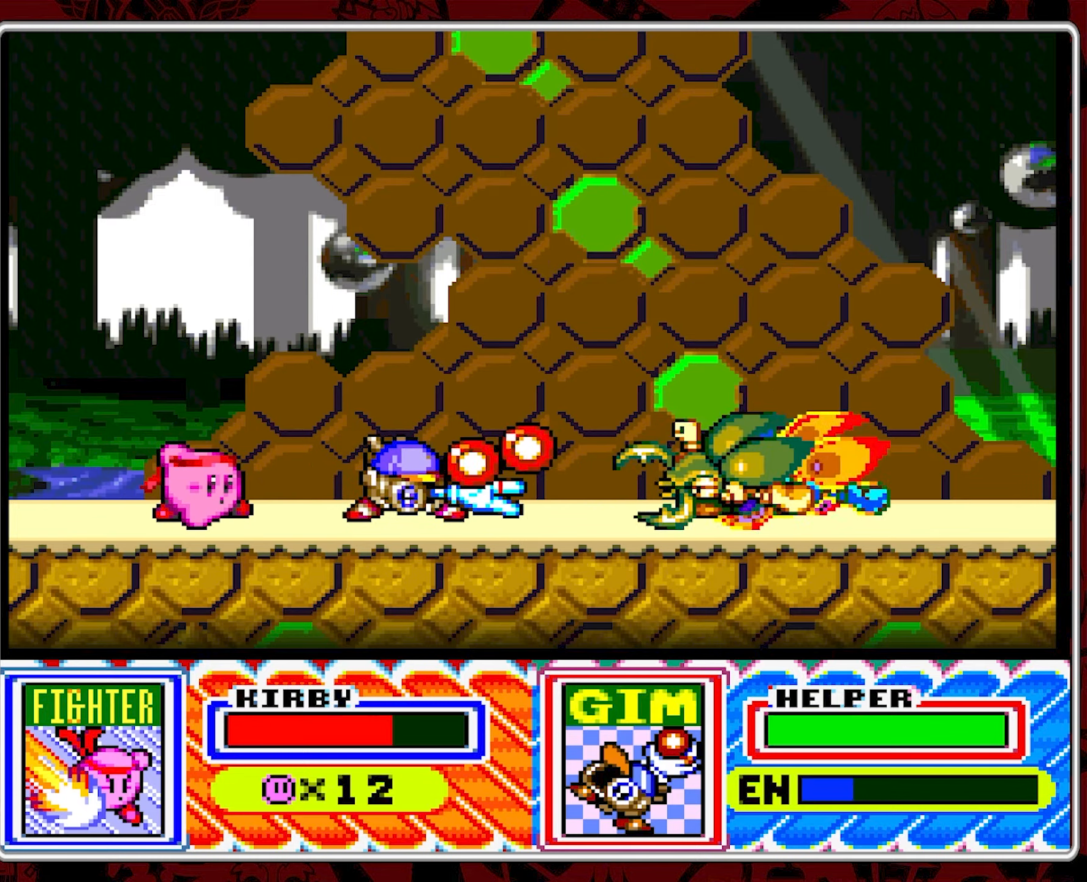
{"buttons": ["B", "DPAD_RIGHT"], "events": [[200, "B", "down"], [466, "DPAD_RIGHT", "down"]]}
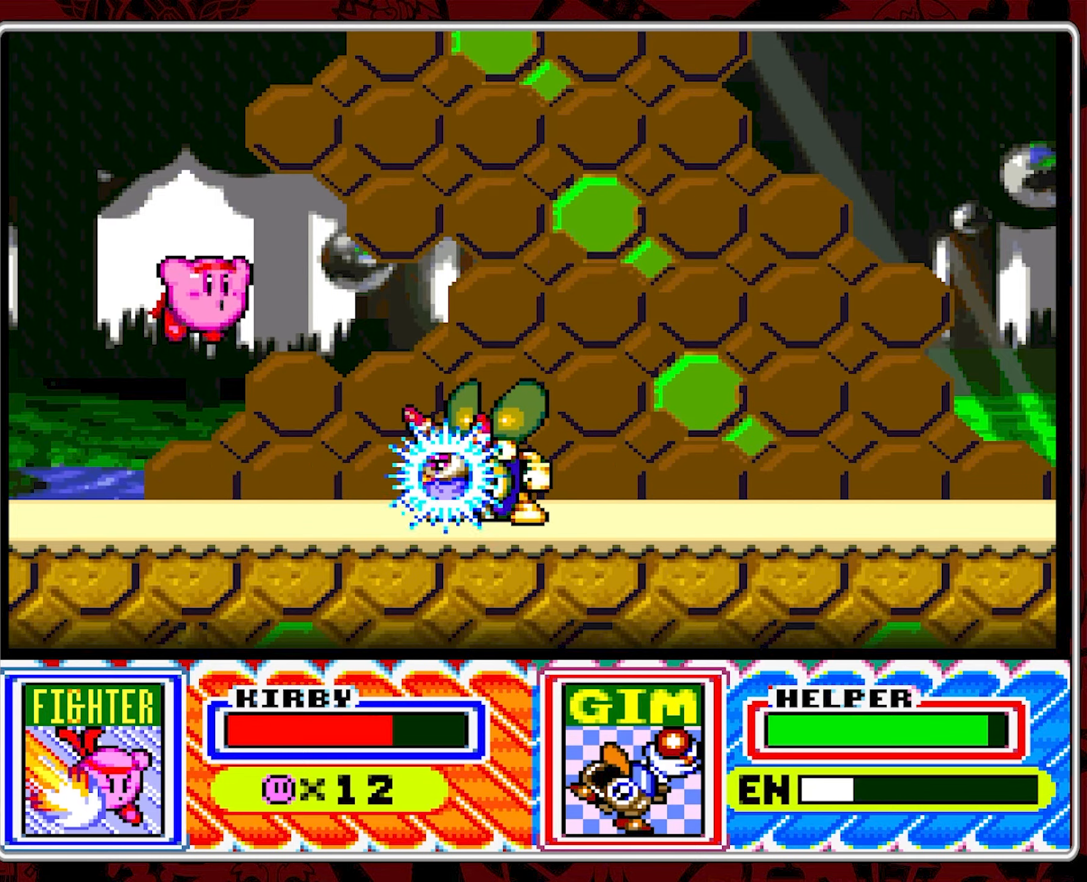
{"buttons": ["Y"], "events": [[33, "B", "up"], [133, "DPAD_RIGHT", "up"], [350, "Y", "down"], [433, "Y", "up"], [483, "Y", "down"]]}
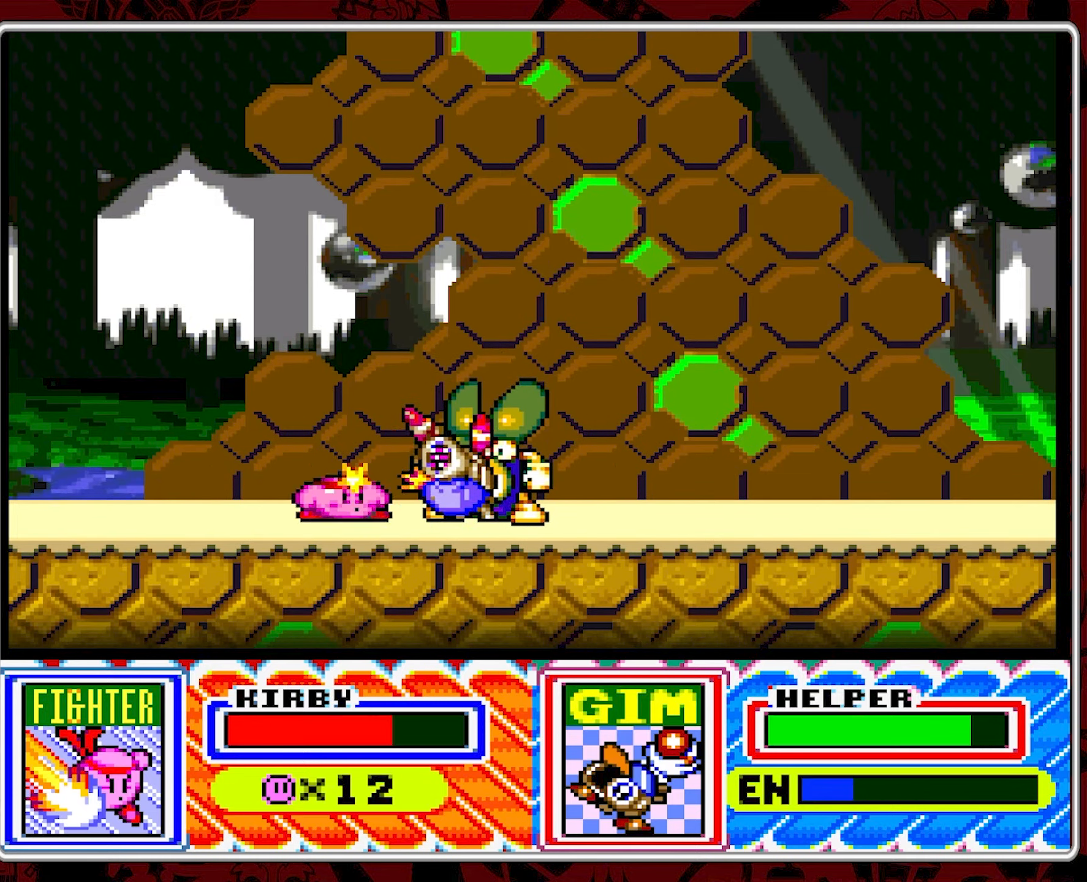
{"buttons": [], "events": [[350, "Y", "up"], [400, "Y", "down"], [500, "Y", "up"]]}
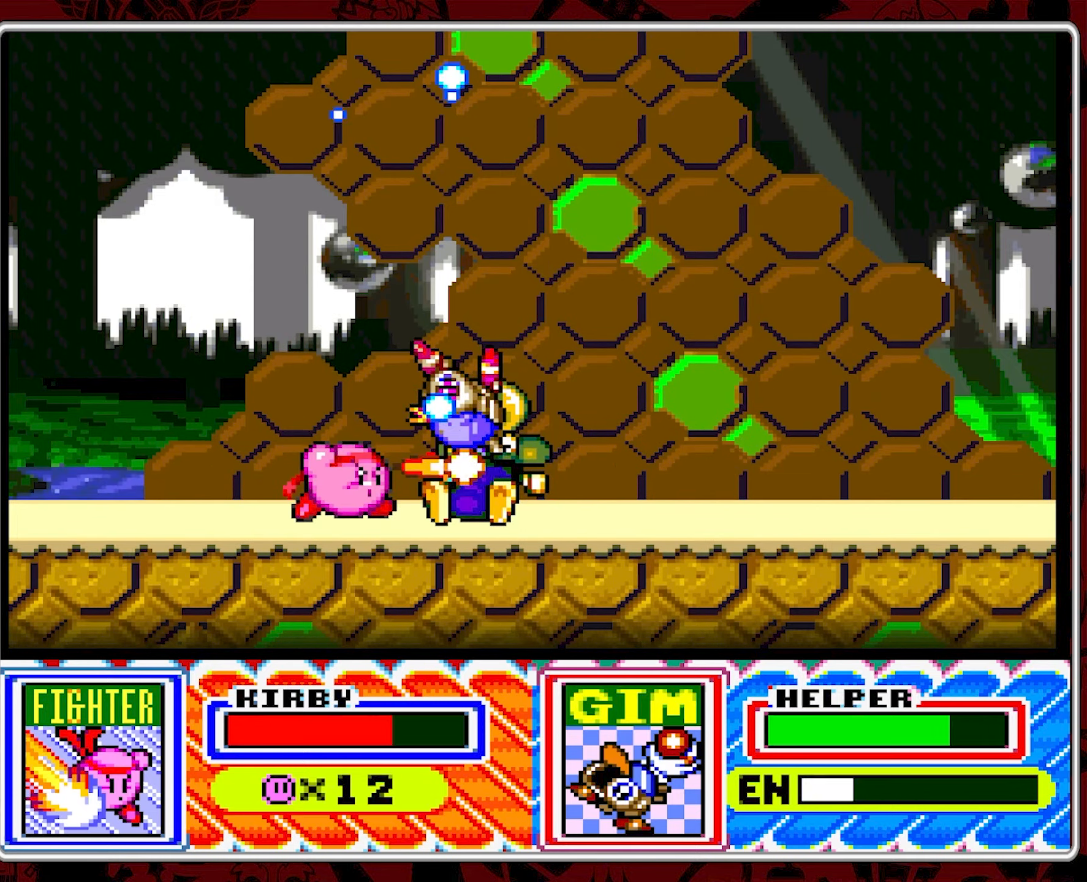
{"buttons": ["Y"], "events": [[50, "Y", "down"], [133, "Y", "up"], [183, "Y", "down"], [266, "Y", "up"], [333, "Y", "down"], [433, "Y", "up"], [483, "Y", "down"]]}
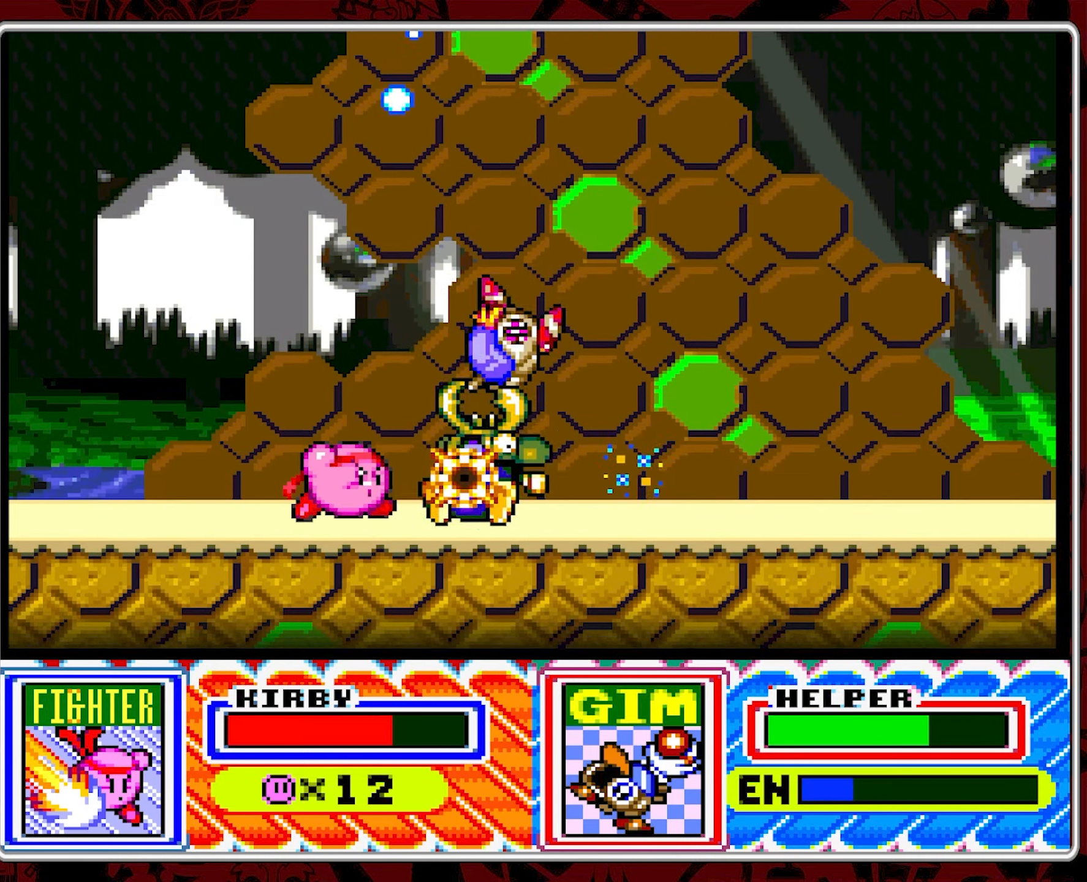
{"buttons": [], "events": [[66, "Y", "up"], [116, "Y", "down"], [350, "Y", "up"], [400, "Y", "down"], [500, "Y", "up"]]}
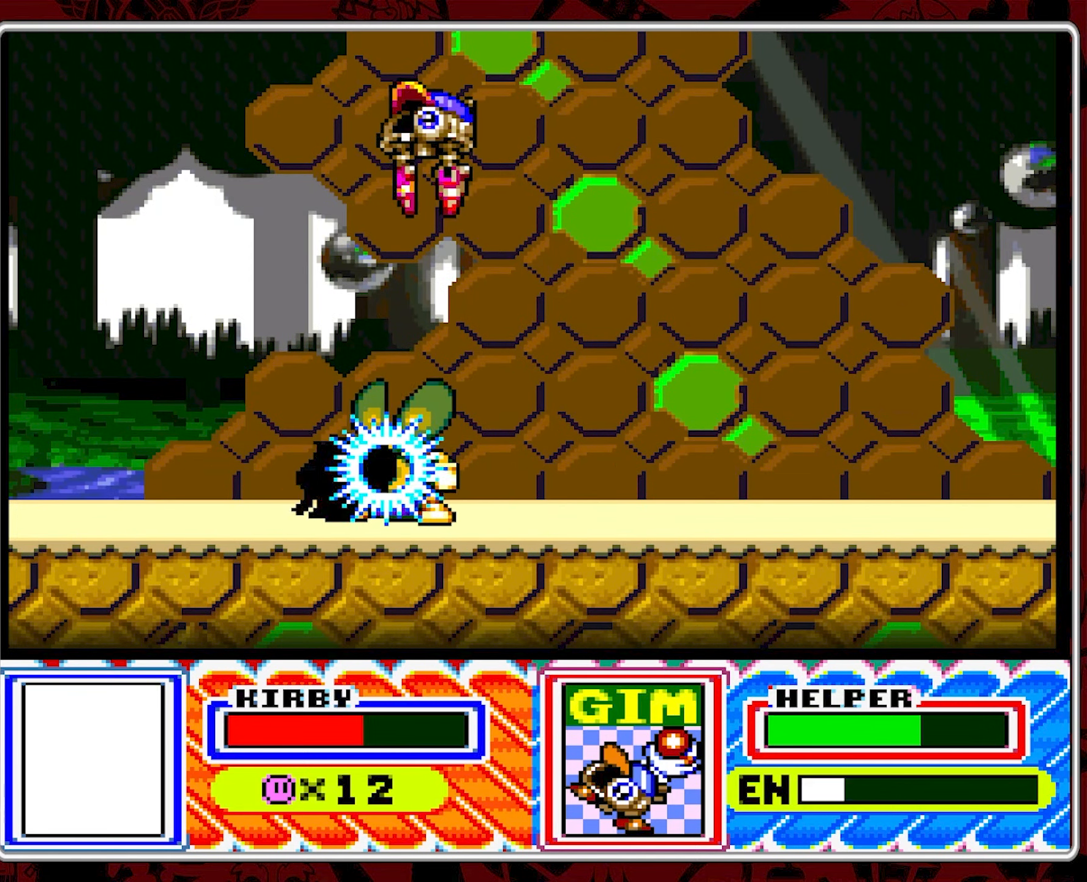
{"buttons": [], "events": [[50, "Y", "down"], [150, "Y", "up"], [216, "Y", "down"], [266, "Y", "up"], [333, "Y", "down"], [450, "Y", "up"]]}
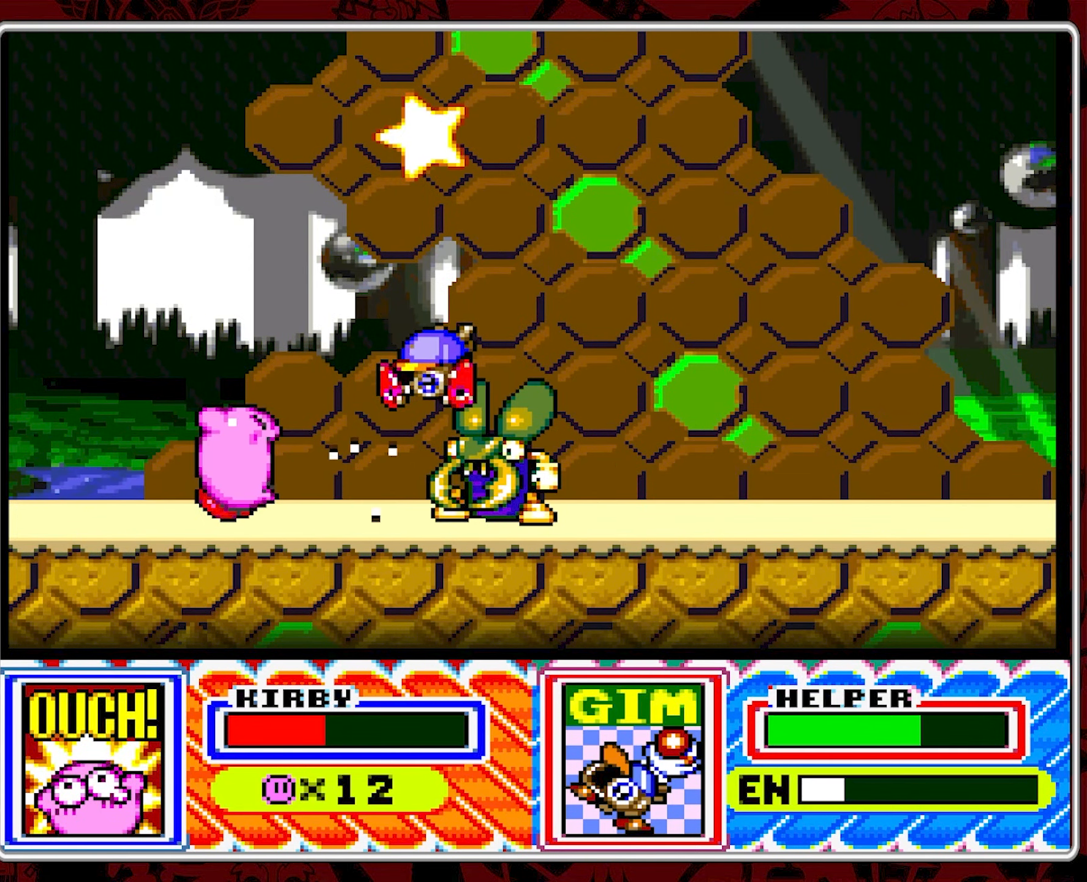
{"buttons": [], "events": [[66, "DPAD_RIGHT", "down"], [400, "DPAD_RIGHT", "up"]]}
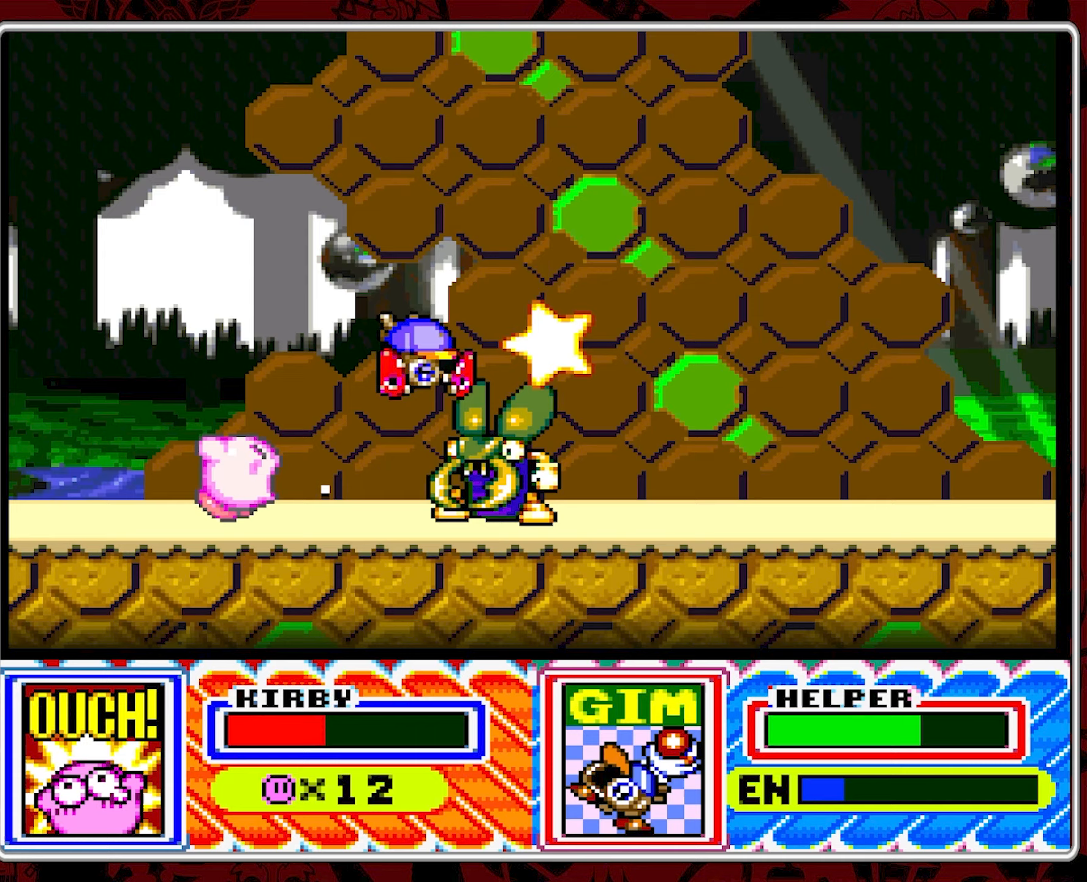
{"buttons": ["B", "DPAD_RIGHT"], "events": [[17, "DPAD_RIGHT", "down"], [100, "DPAD_RIGHT", "up"], [150, "DPAD_RIGHT", "down"], [300, "B", "down"]]}
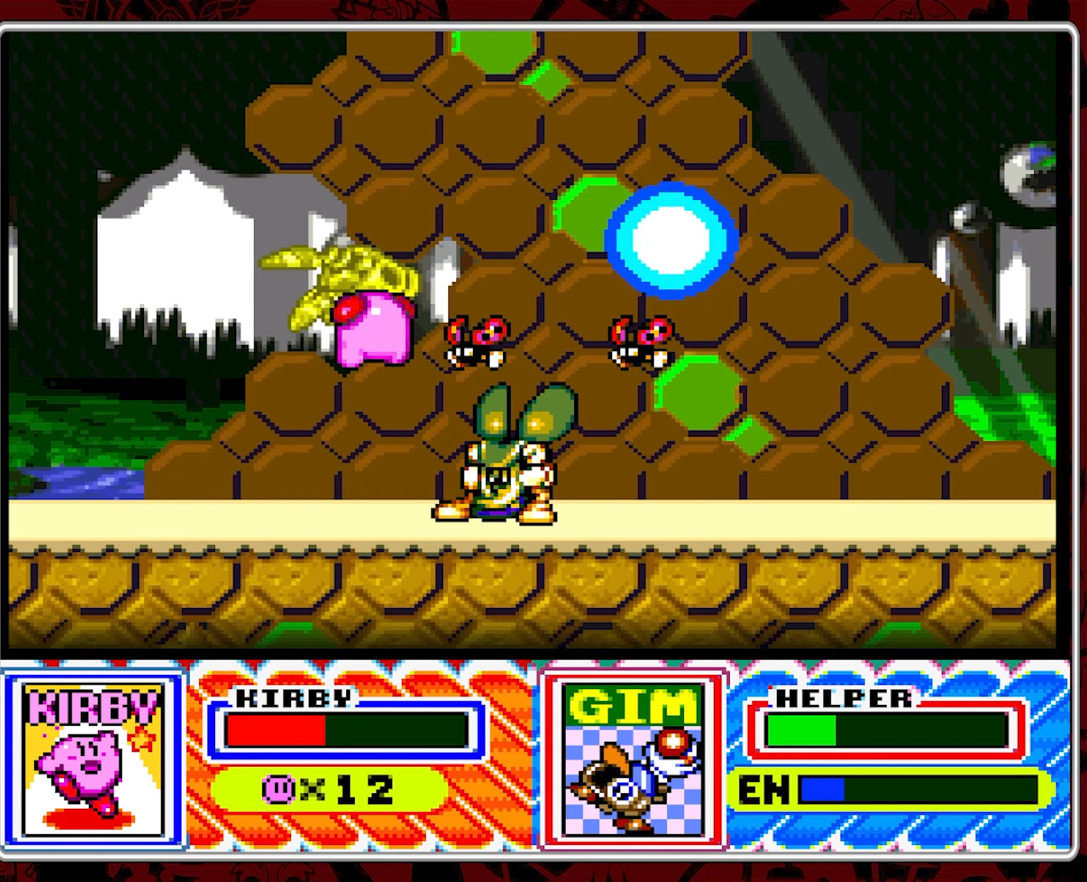
{"buttons": ["B", "DPAD_RIGHT"], "events": [[200, "B", "up"], [250, "B", "down"], [367, "B", "up"], [467, "B", "down"]]}
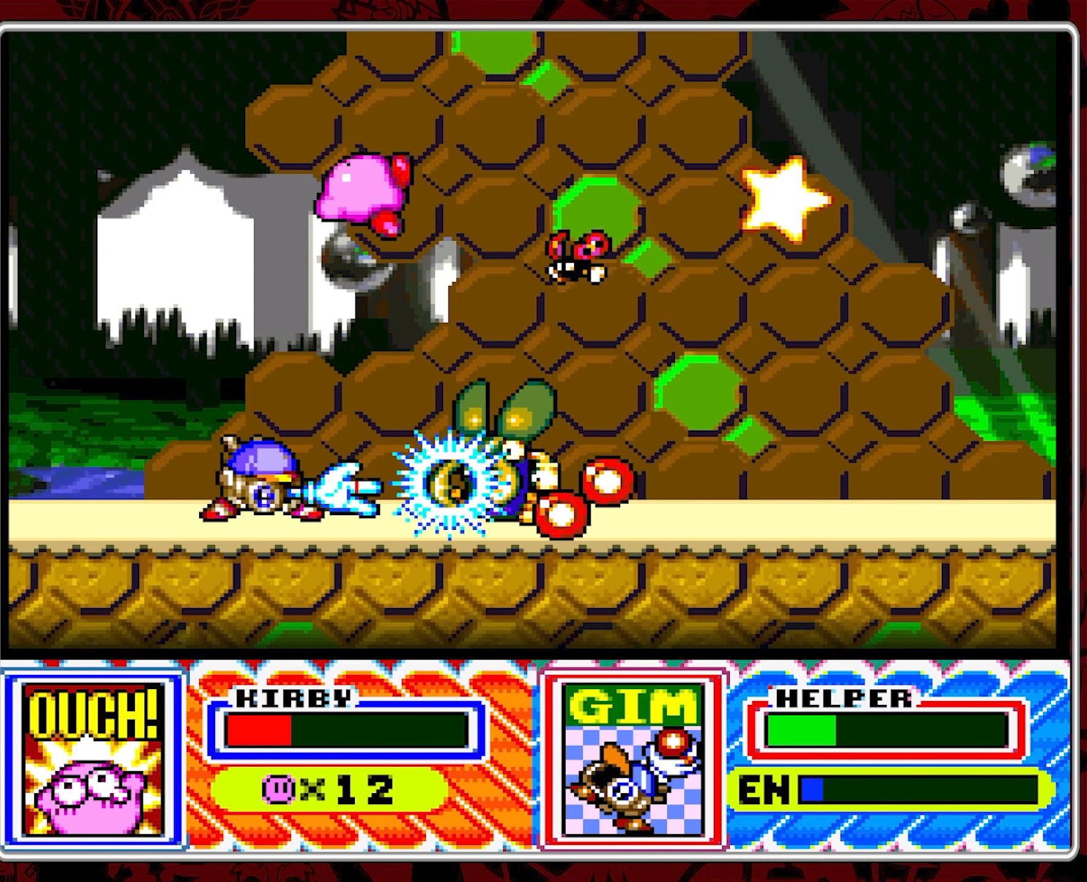
{"buttons": ["B", "DPAD_RIGHT"], "events": [[83, "B", "up"], [100, "B", "down"], [183, "B", "up"], [233, "B", "down"], [367, "B", "up"], [417, "B", "down"]]}
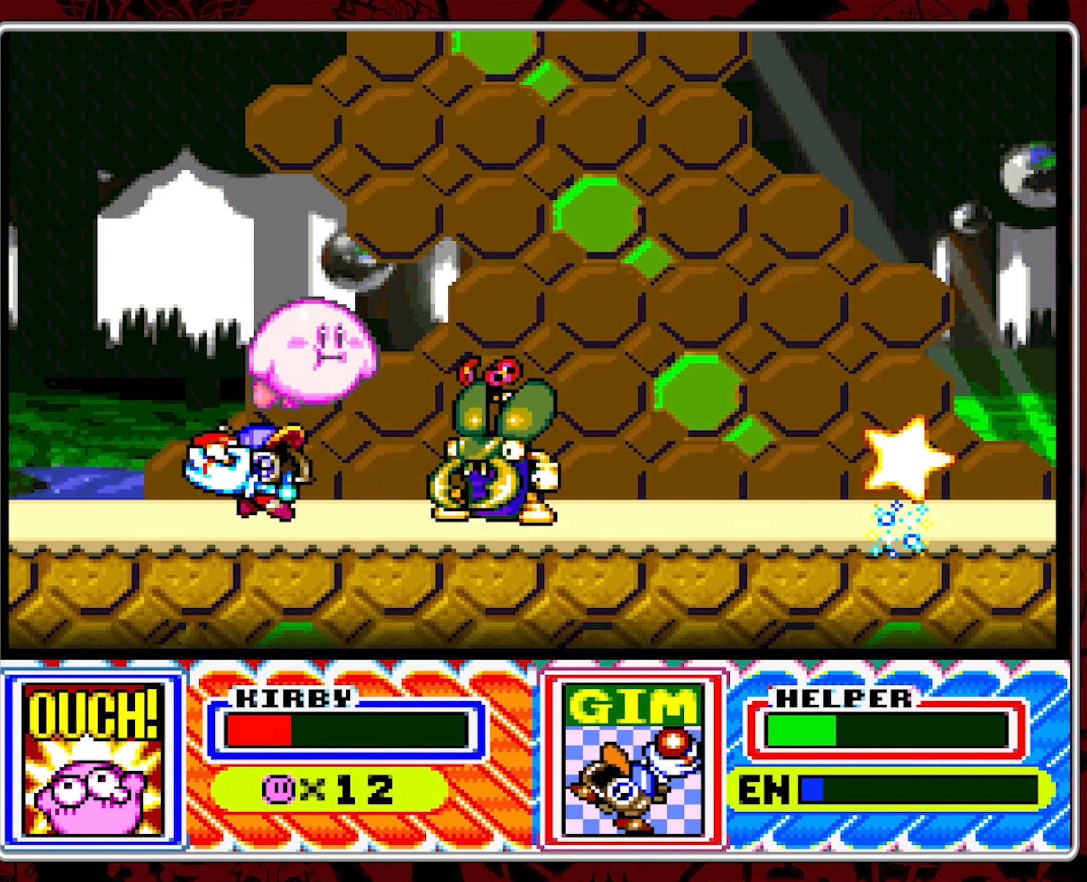
{"buttons": ["B", "DPAD_RIGHT"], "events": [[33, "B", "up"], [67, "B", "down"], [183, "B", "up"], [233, "B", "down"], [350, "B", "up"], [400, "B", "down"]]}
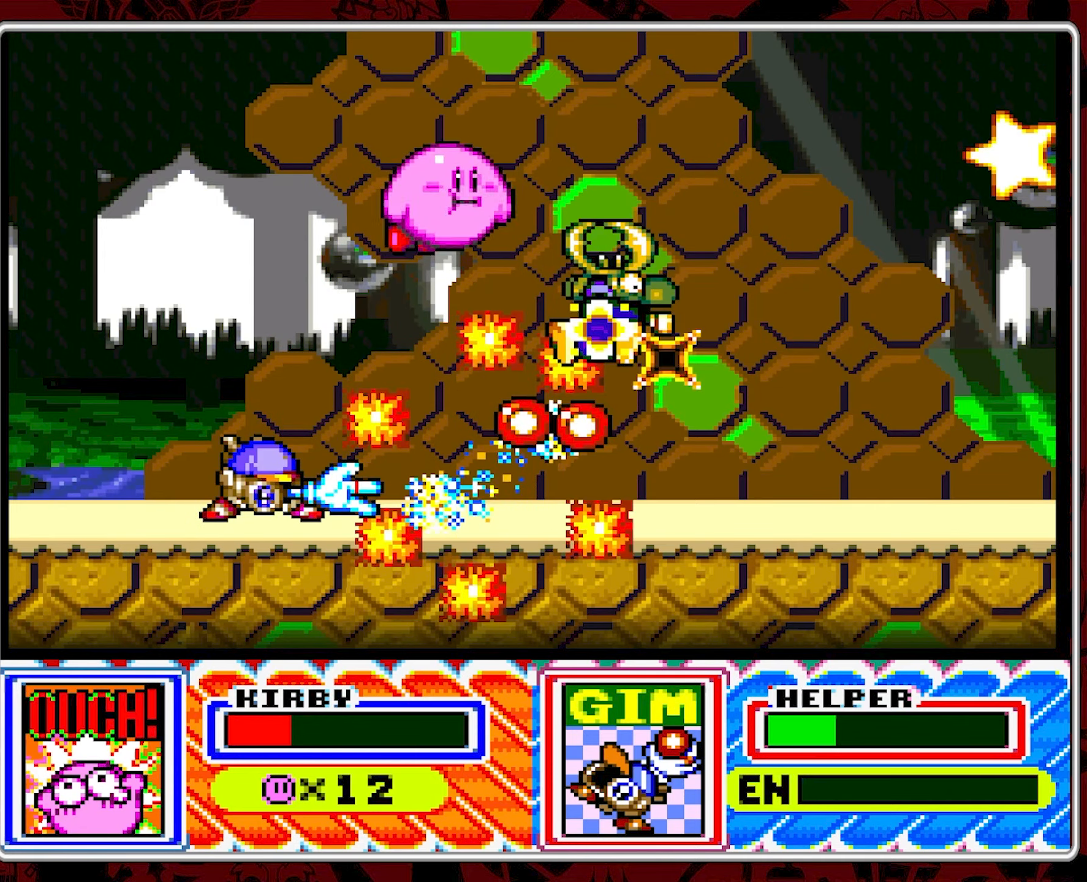
{"buttons": ["Y", "DPAD_RIGHT"], "events": [[33, "B", "up"], [83, "B", "down"], [217, "B", "up"], [283, "B", "down"], [383, "B", "up"], [483, "Y", "down"]]}
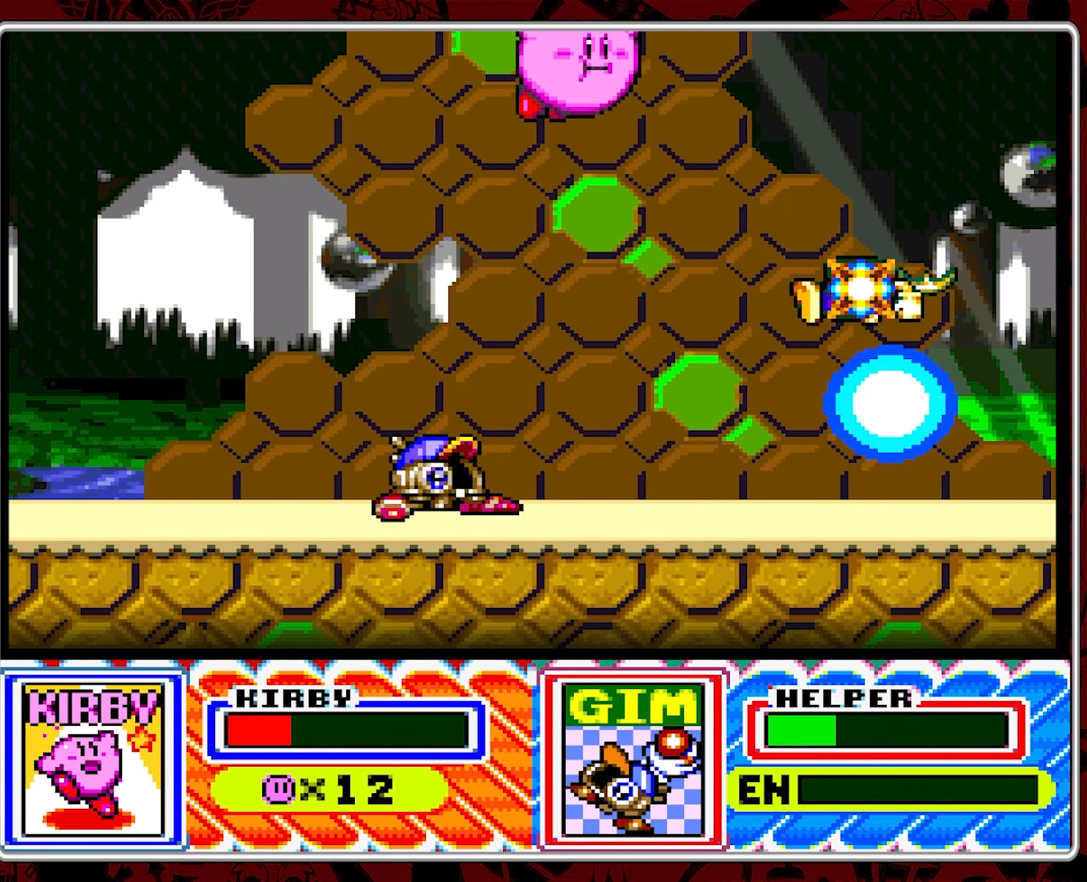
{"buttons": ["Y"], "events": [[67, "Y", "up"], [133, "DPAD_RIGHT", "up"], [467, "Y", "down"]]}